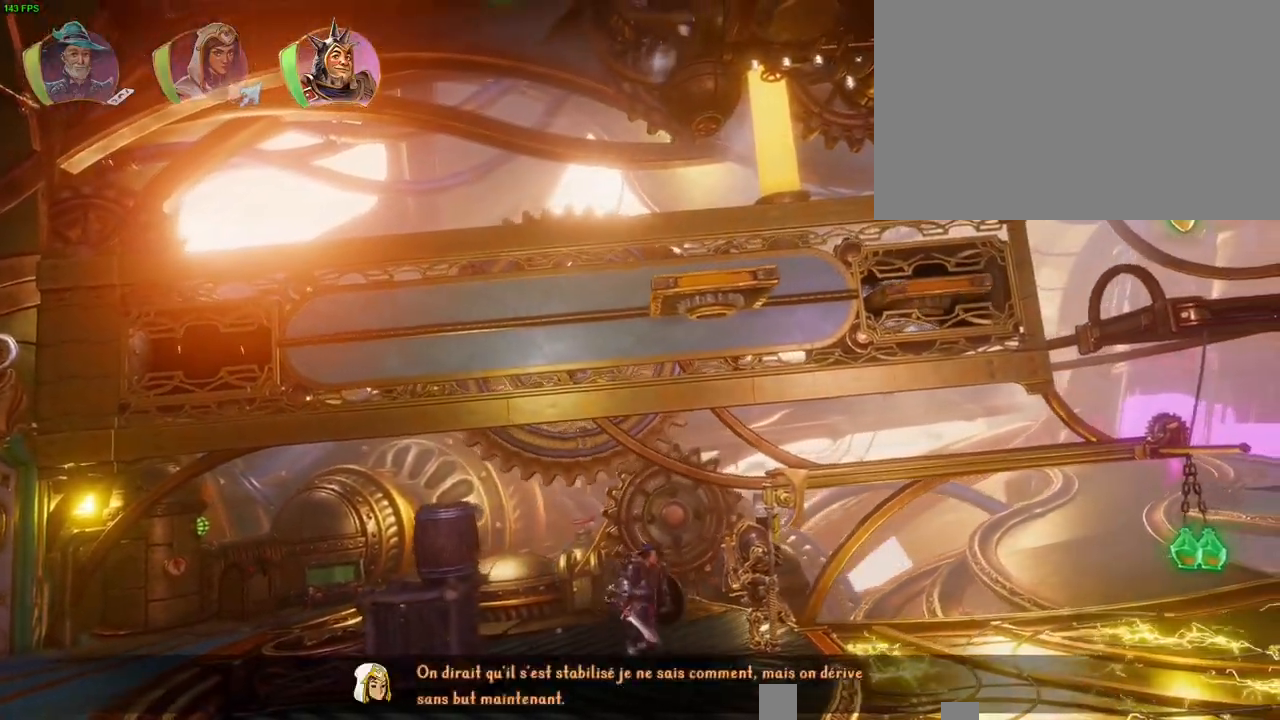
Gameplay with a controller (PlayStation layout); each line is a JSON object with the inputs held at the frame after it (dt_ms = milliseconds from this image to that frame). "button_events" lists button changes between this image and that frame as [ms after this image, input, new state], when the widget could be followed in between (sticks are given only as held states). Not read: TOUCHPAD.
{"dt_ms": 500, "buttons": [], "left_stick": "right", "right_stick": "center", "button_events": [[467, "CROSS", "up"]]}
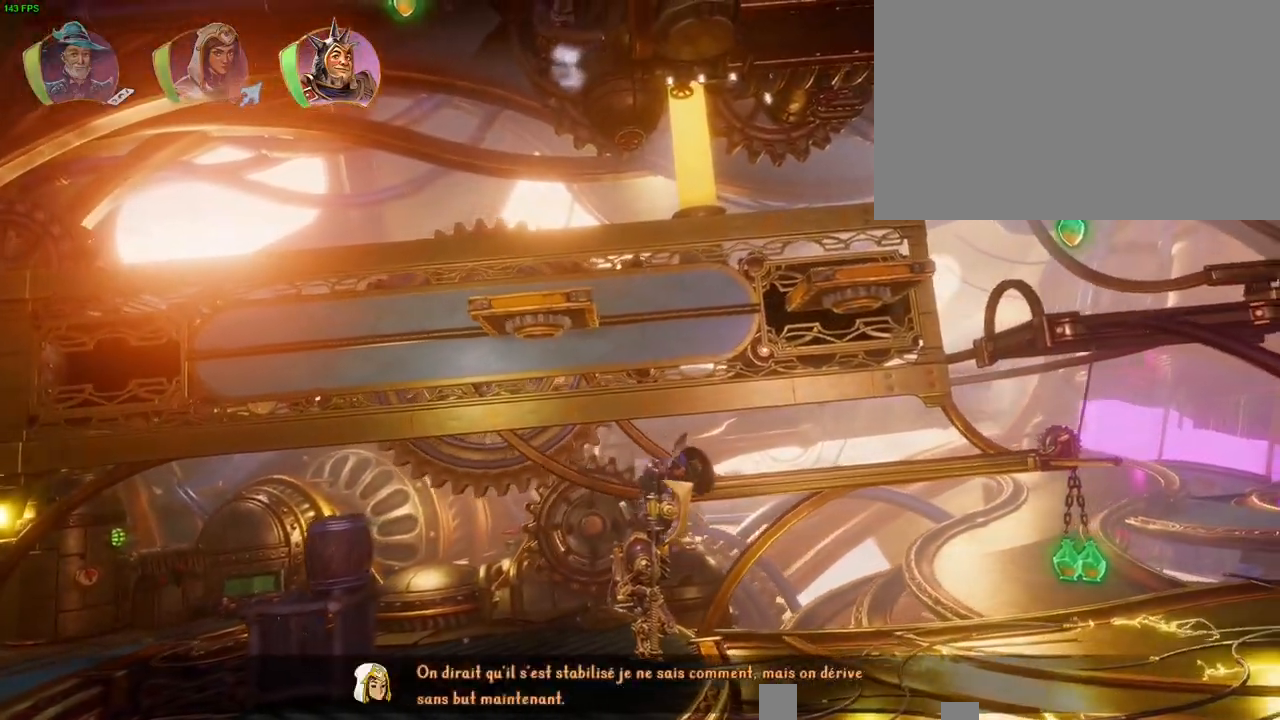
{"dt_ms": 500, "buttons": ["L1", "R1"], "left_stick": "right", "right_stick": "center", "button_events": [[467, "L1", "down"], [483, "R1", "down"]]}
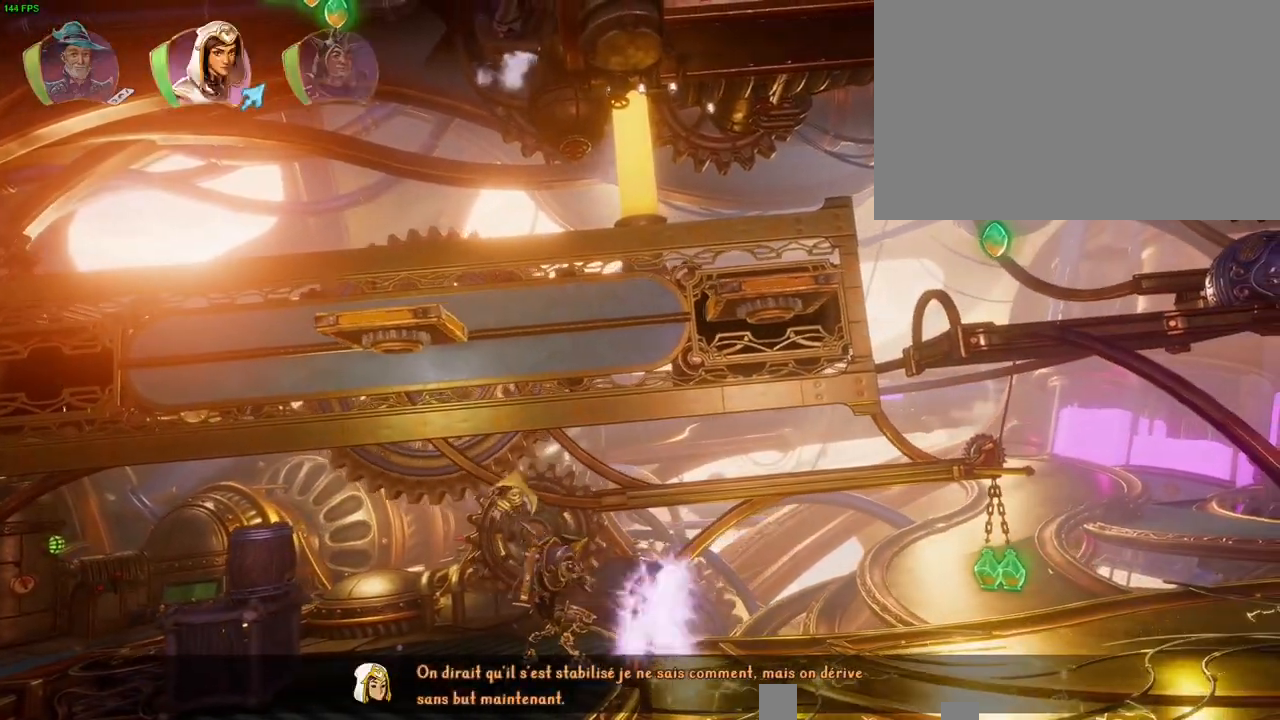
{"dt_ms": 1000, "buttons": ["CROSS"], "left_stick": "right", "right_stick": "center", "button_events": [[83, "L1", "up"], [100, "R1", "up"], [650, "L1", "down"], [650, "R1", "down"], [750, "L1", "up"], [750, "R1", "up"], [983, "CROSS", "down"]]}
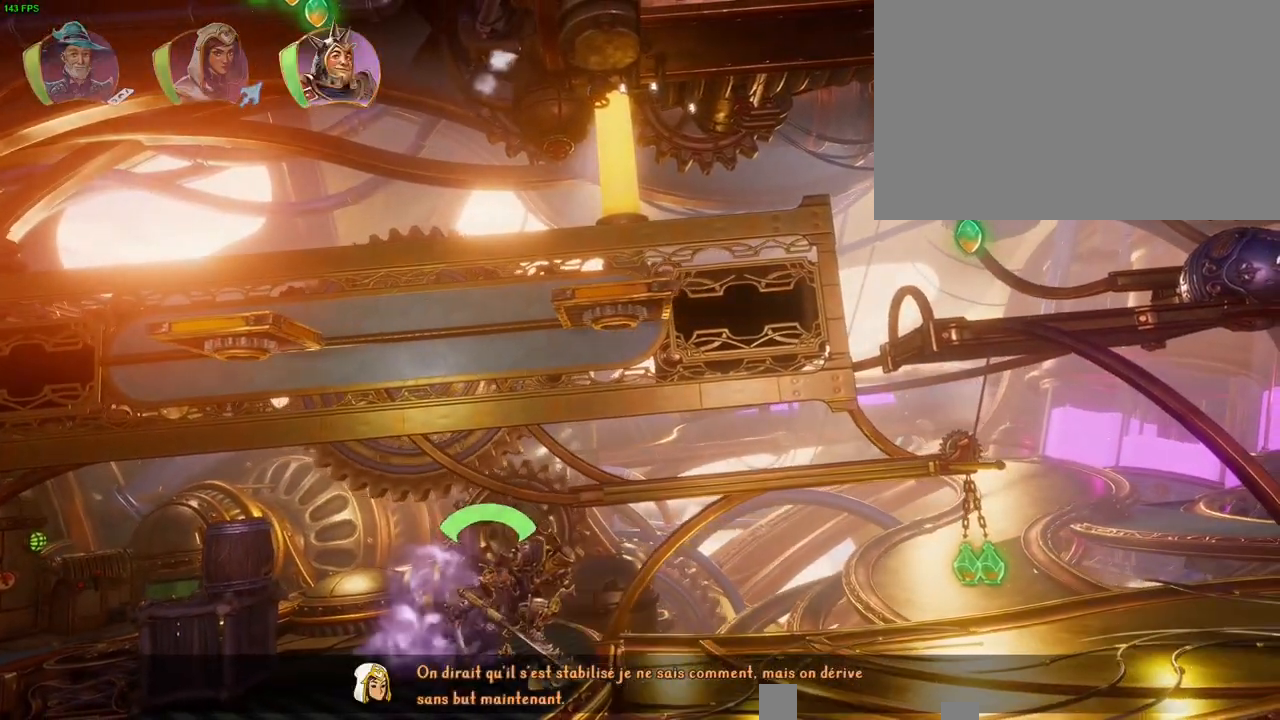
{"dt_ms": 500, "buttons": [], "left_stick": "right", "right_stick": "center", "button_events": [[433, "CROSS", "up"]]}
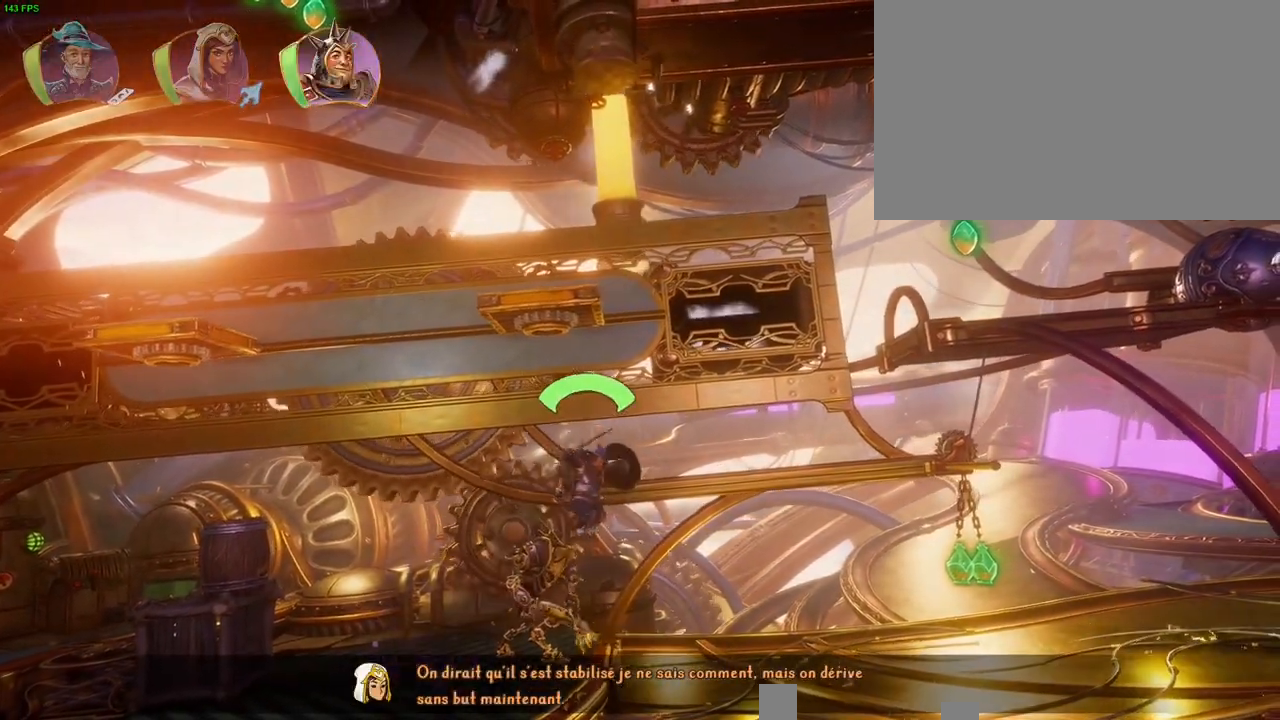
{"dt_ms": 500, "buttons": [], "left_stick": "right", "right_stick": "center", "button_events": [[383, "TRIANGLE", "down"], [483, "TRIANGLE", "up"]]}
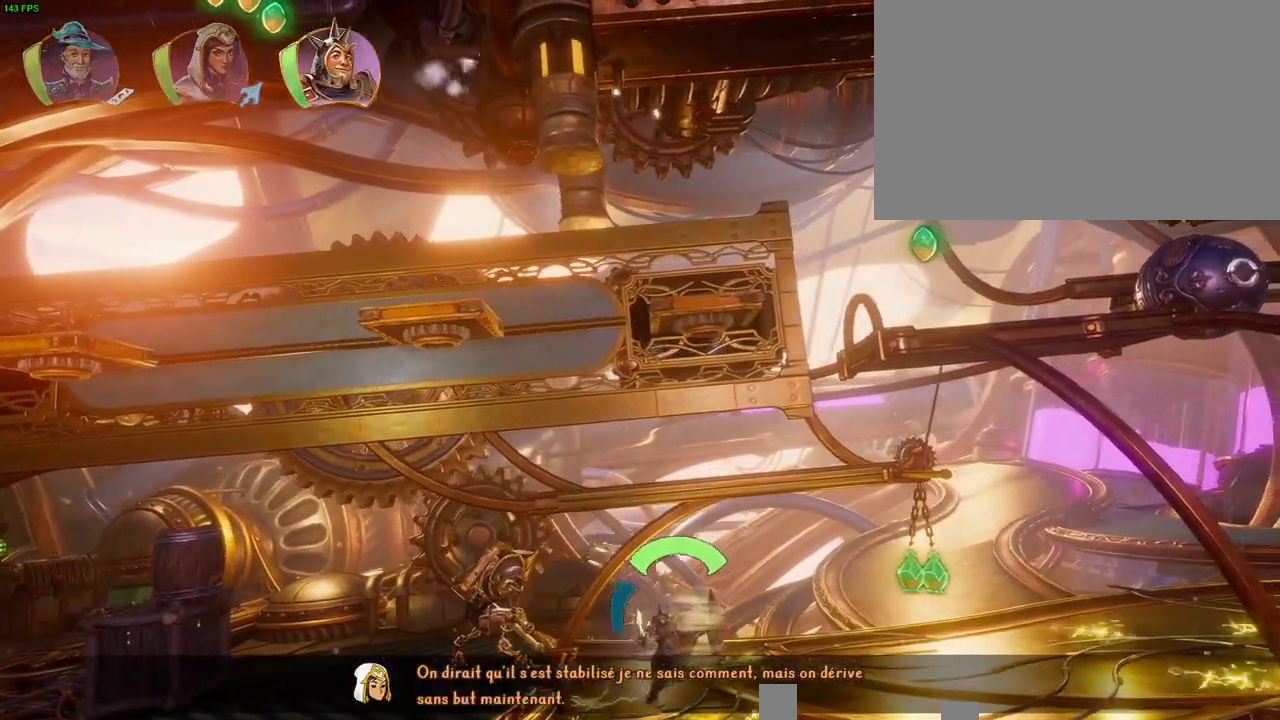
{"dt_ms": 500, "buttons": ["CROSS"], "left_stick": "up-right", "right_stick": "center", "button_events": [[233, "CROSS", "down"]]}
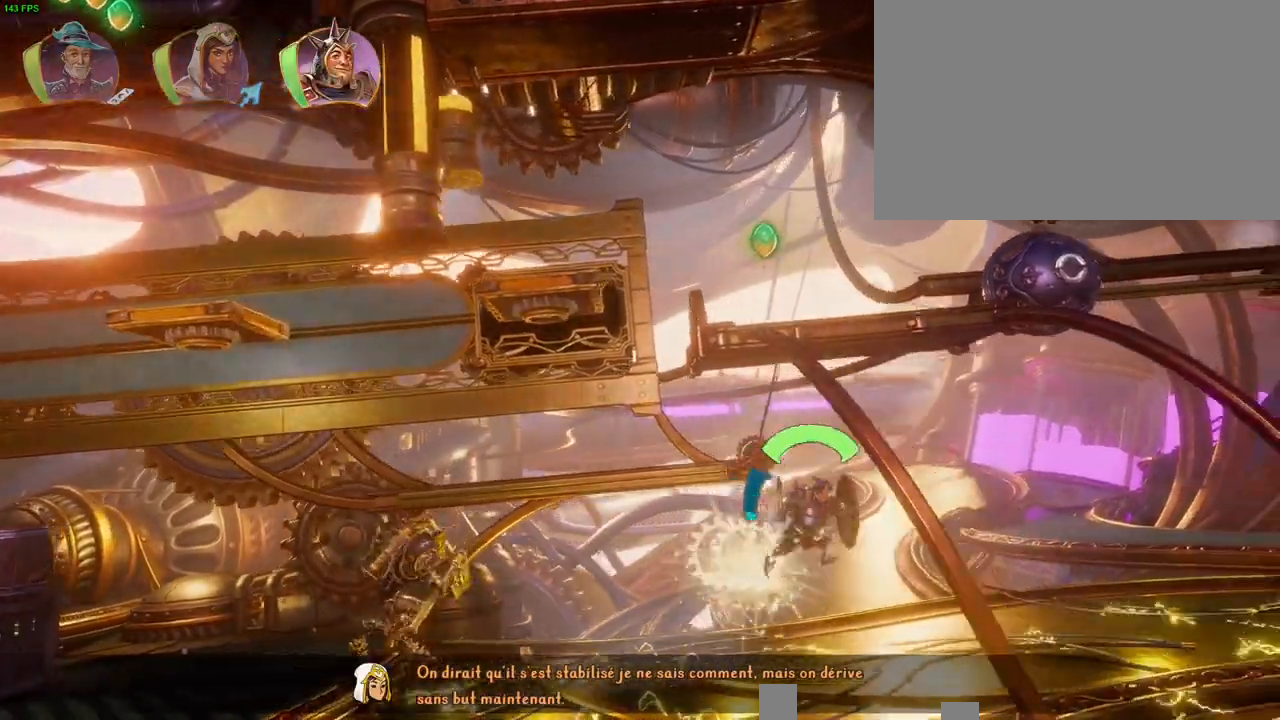
{"dt_ms": 500, "buttons": [], "left_stick": "up-right", "right_stick": "center", "button_events": [[33, "CROSS", "up"], [33, "L1", "down"], [117, "L1", "up"], [167, "SQUARE", "down"], [300, "SQUARE", "up"]]}
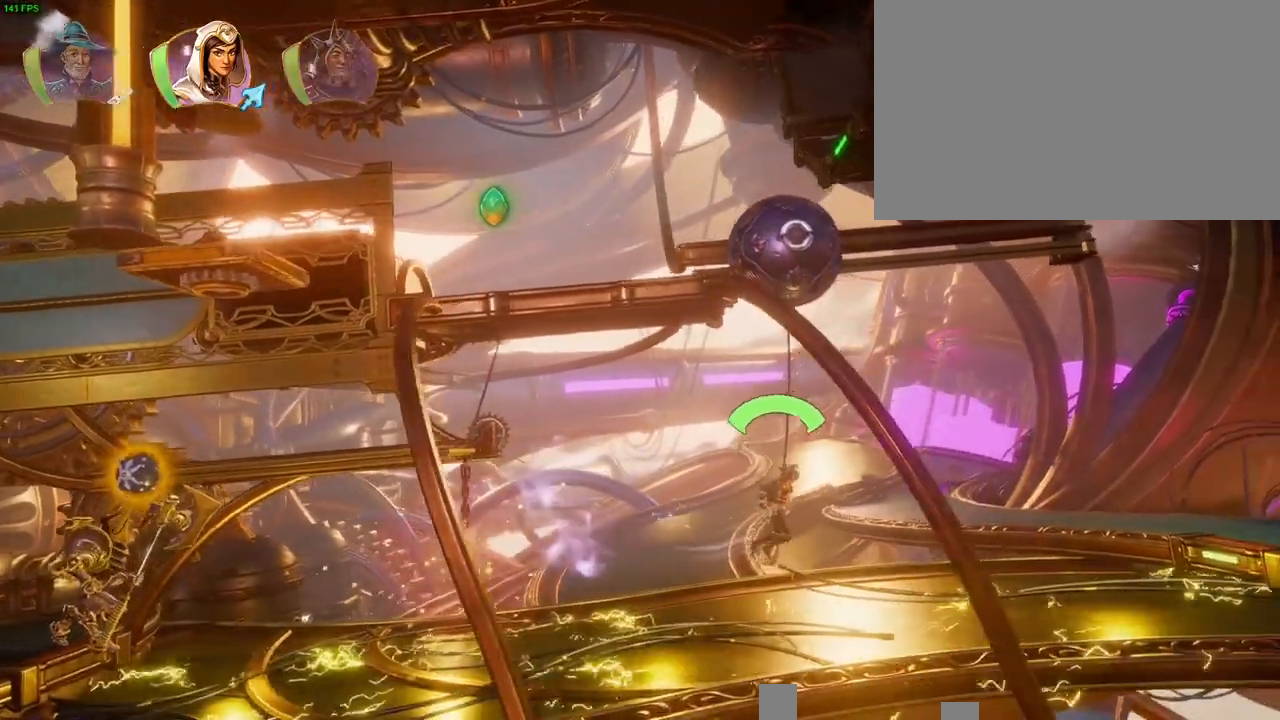
{"dt_ms": 500, "buttons": ["TRIANGLE"], "left_stick": "right", "right_stick": "center", "button_events": [[200, "CROSS", "down"], [383, "CROSS", "up"], [400, "L1", "down"], [483, "L1", "up"], [500, "TRIANGLE", "down"]]}
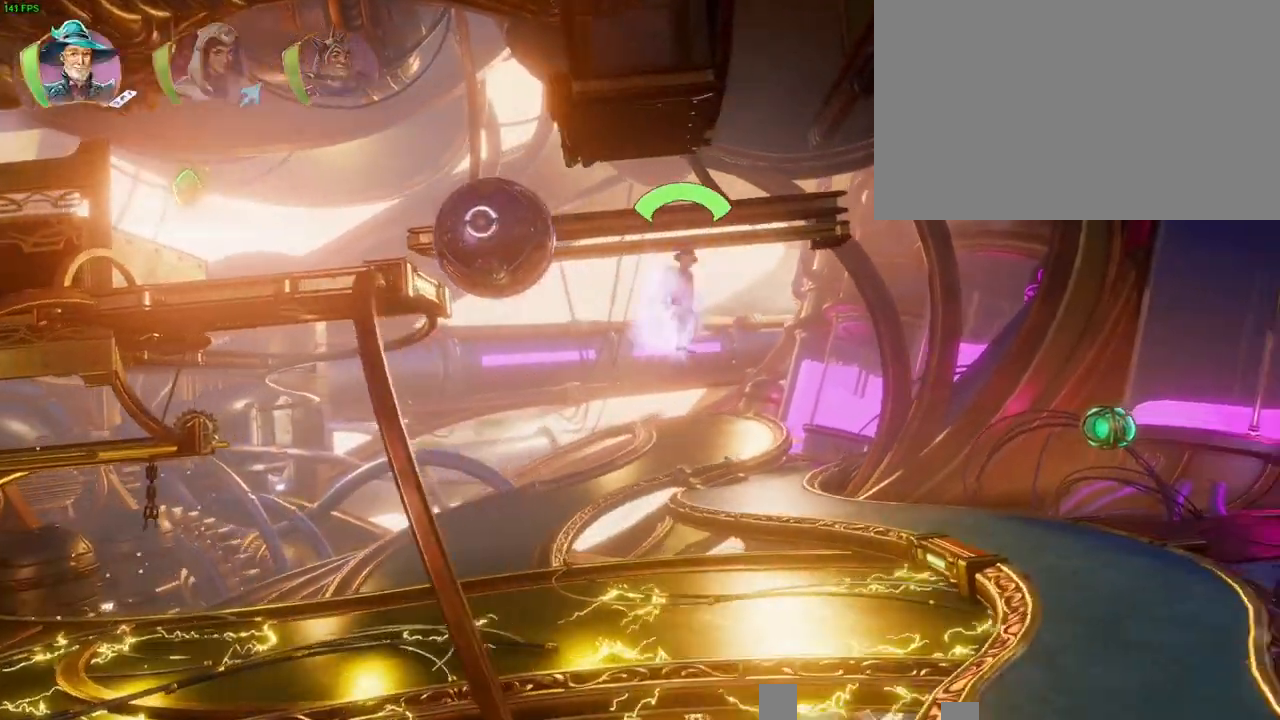
{"dt_ms": 500, "buttons": ["CROSS"], "left_stick": "right", "right_stick": "center", "button_events": [[83, "TRIANGLE", "up"], [167, "CROSS", "down"], [250, "CROSS", "up"], [300, "CROSS", "down"], [400, "CROSS", "up"], [450, "CROSS", "down"]]}
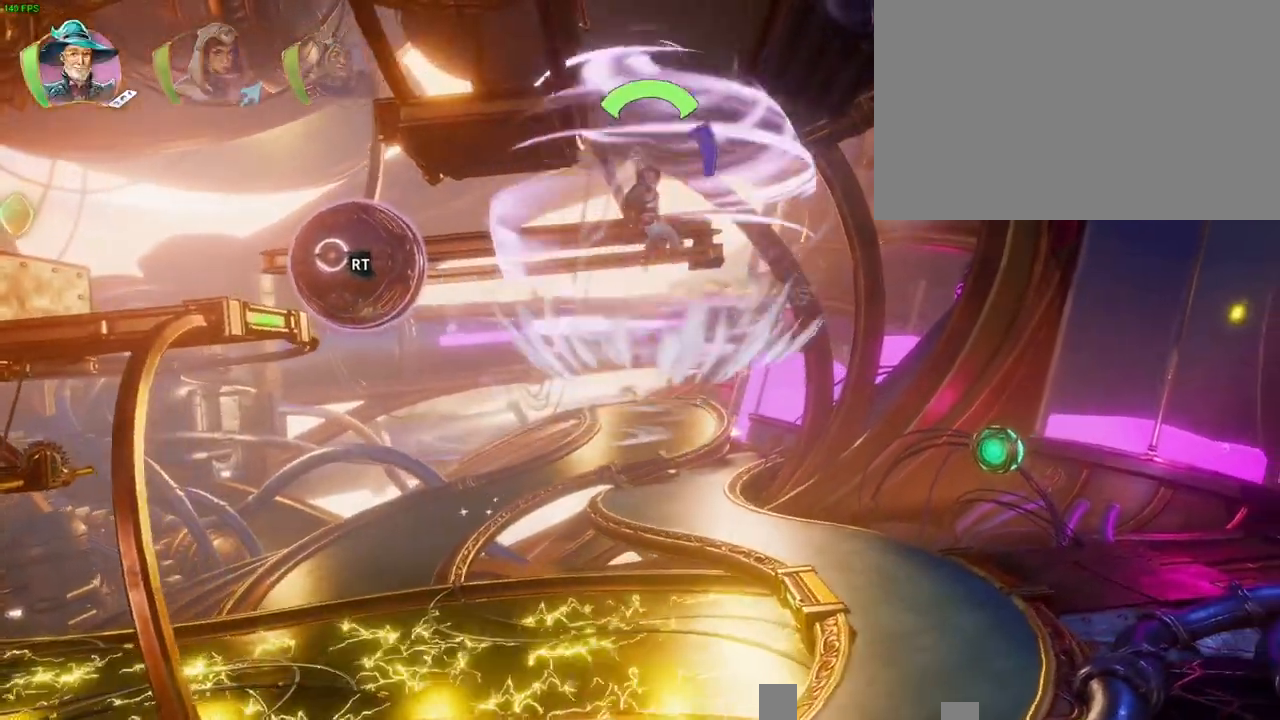
{"dt_ms": 500, "buttons": [], "left_stick": "right", "right_stick": "center", "button_events": [[117, "CROSS", "up"]]}
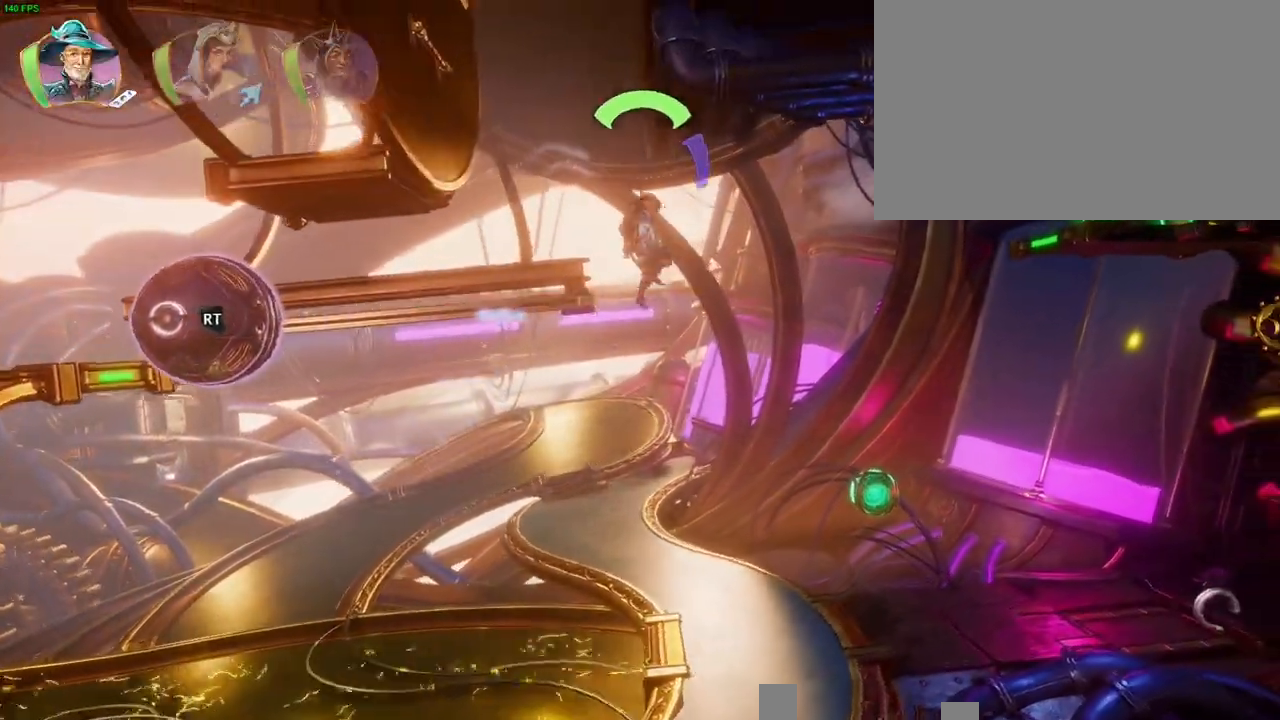
{"dt_ms": 500, "buttons": ["R1"], "left_stick": "right", "right_stick": "center", "button_events": [[300, "R1", "down"], [350, "R1", "up"], [433, "R1", "down"]]}
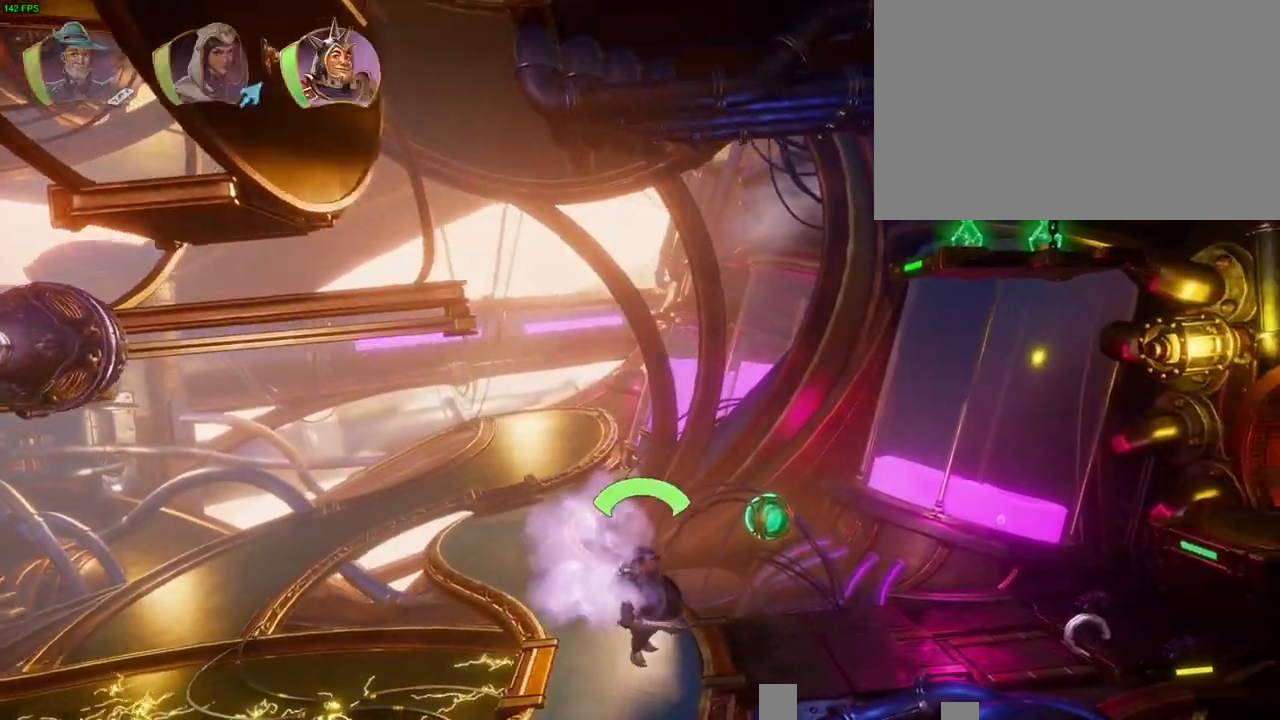
{"dt_ms": 500, "buttons": [], "left_stick": "right", "right_stick": "center", "button_events": [[50, "R1", "up"], [167, "TRIANGLE", "down"], [283, "TRIANGLE", "up"]]}
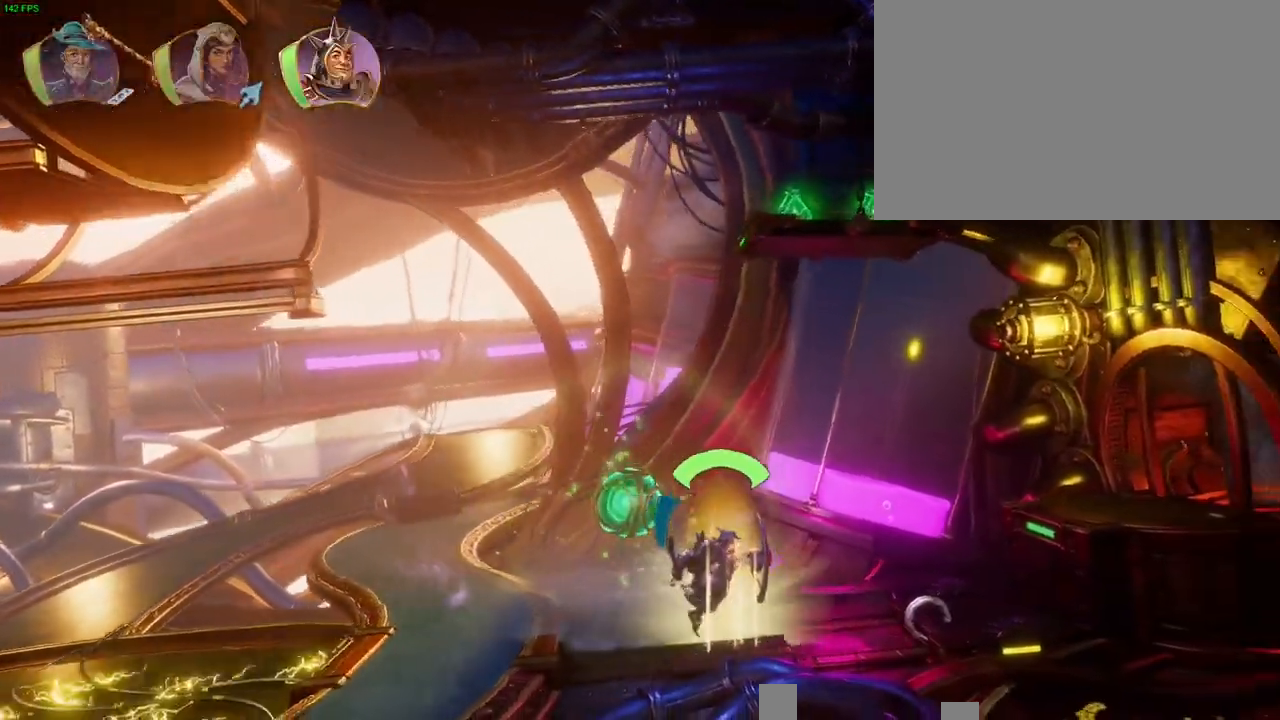
{"dt_ms": 500, "buttons": [], "left_stick": "right", "right_stick": "center", "button_events": [[83, "CROSS", "down"], [417, "CROSS", "up"]]}
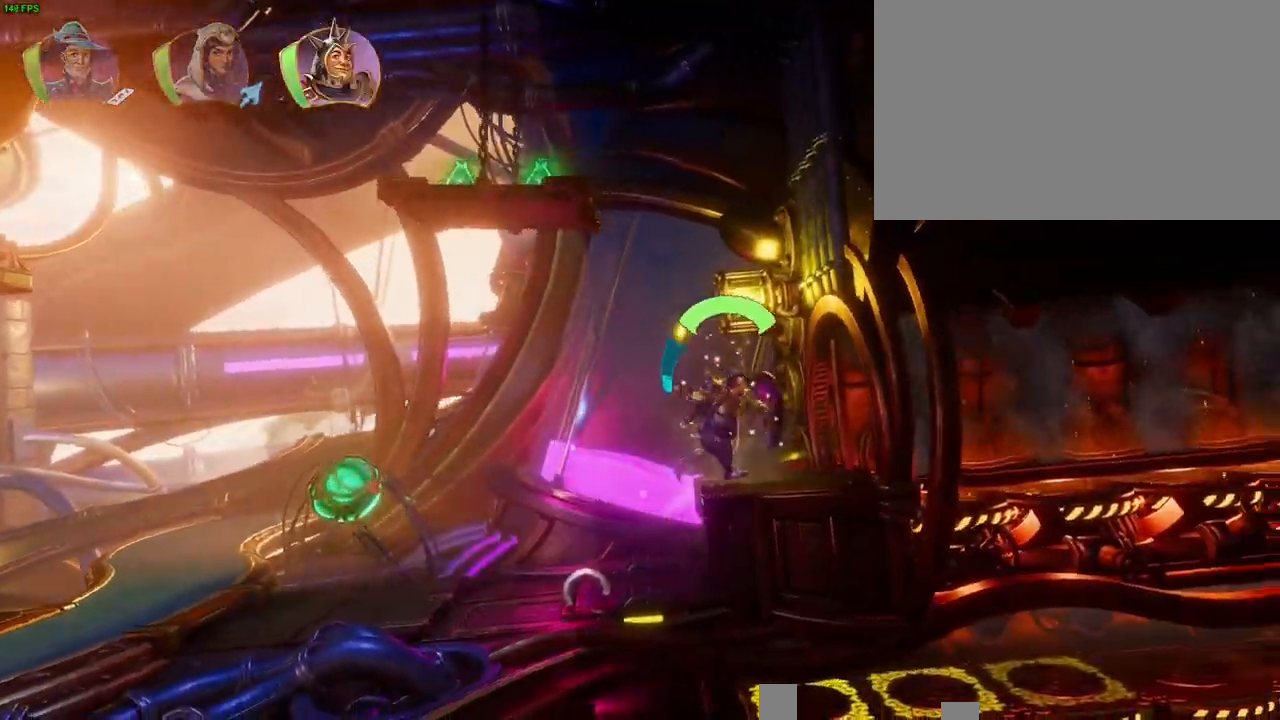
{"dt_ms": 500, "buttons": [], "left_stick": "right", "right_stick": "center", "button_events": []}
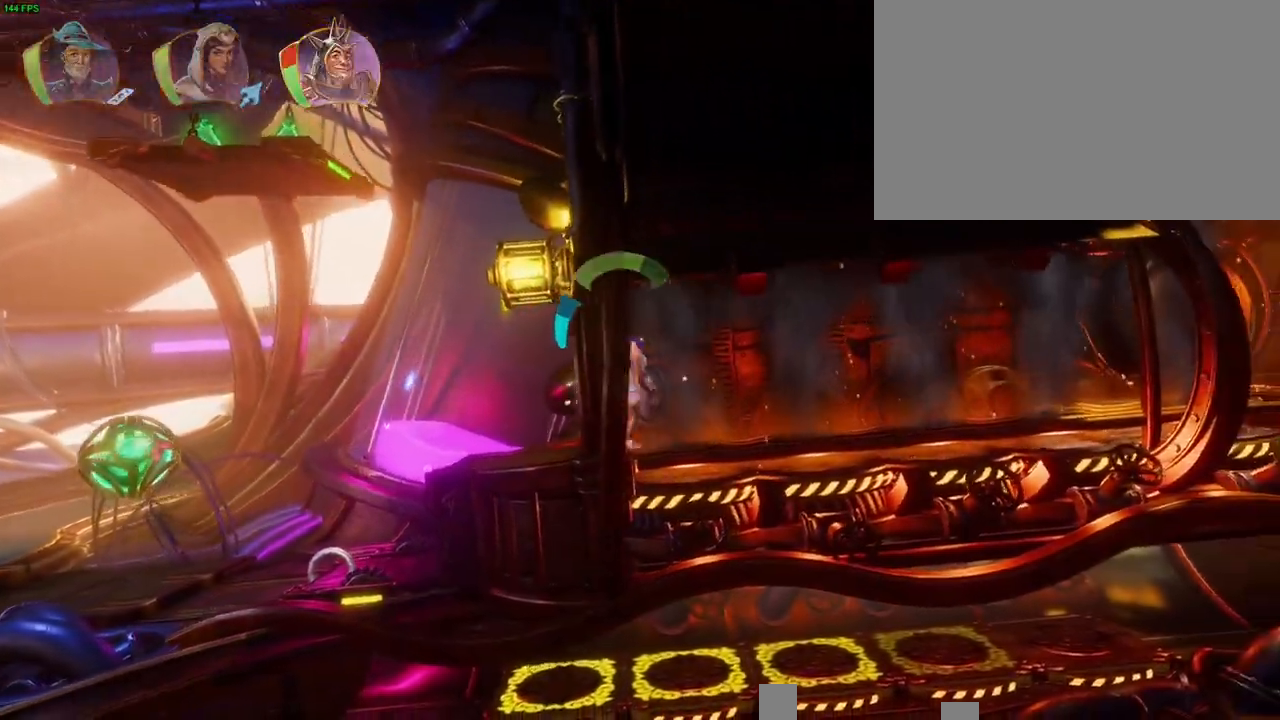
{"dt_ms": 1000, "buttons": [], "left_stick": "right", "right_stick": "center", "button_events": [[817, "L1", "down"], [867, "R1", "down"], [900, "L1", "up"], [950, "R1", "up"]]}
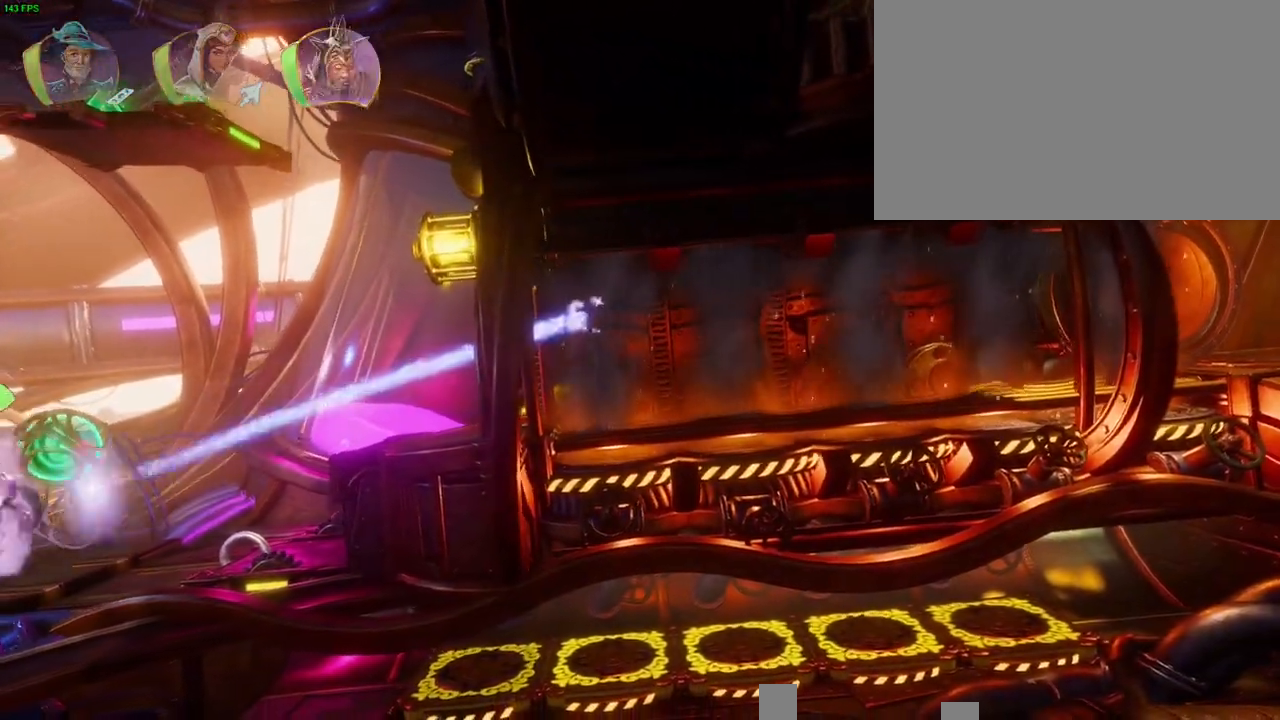
{"dt_ms": 500, "buttons": [], "left_stick": "right", "right_stick": "center", "button_events": [[100, "CROSS", "down"], [433, "CROSS", "up"]]}
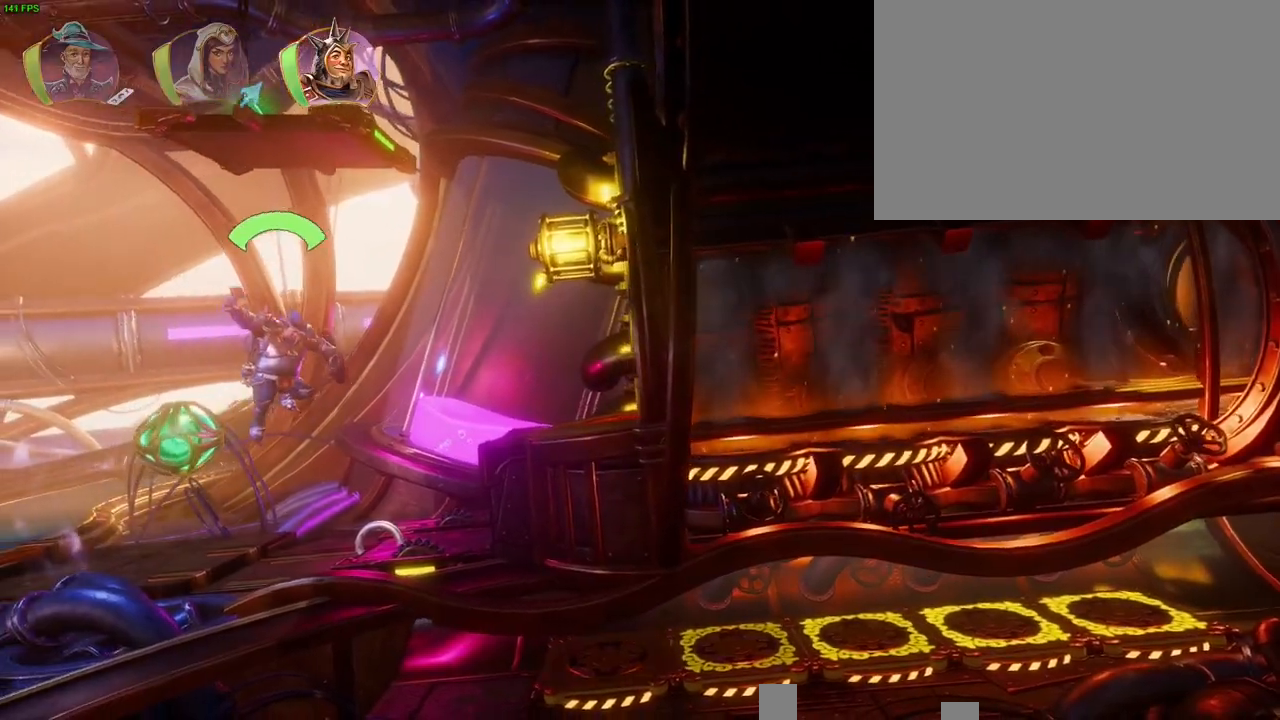
{"dt_ms": 500, "buttons": ["CROSS"], "left_stick": "right", "right_stick": "center", "button_events": [[317, "CROSS", "down"]]}
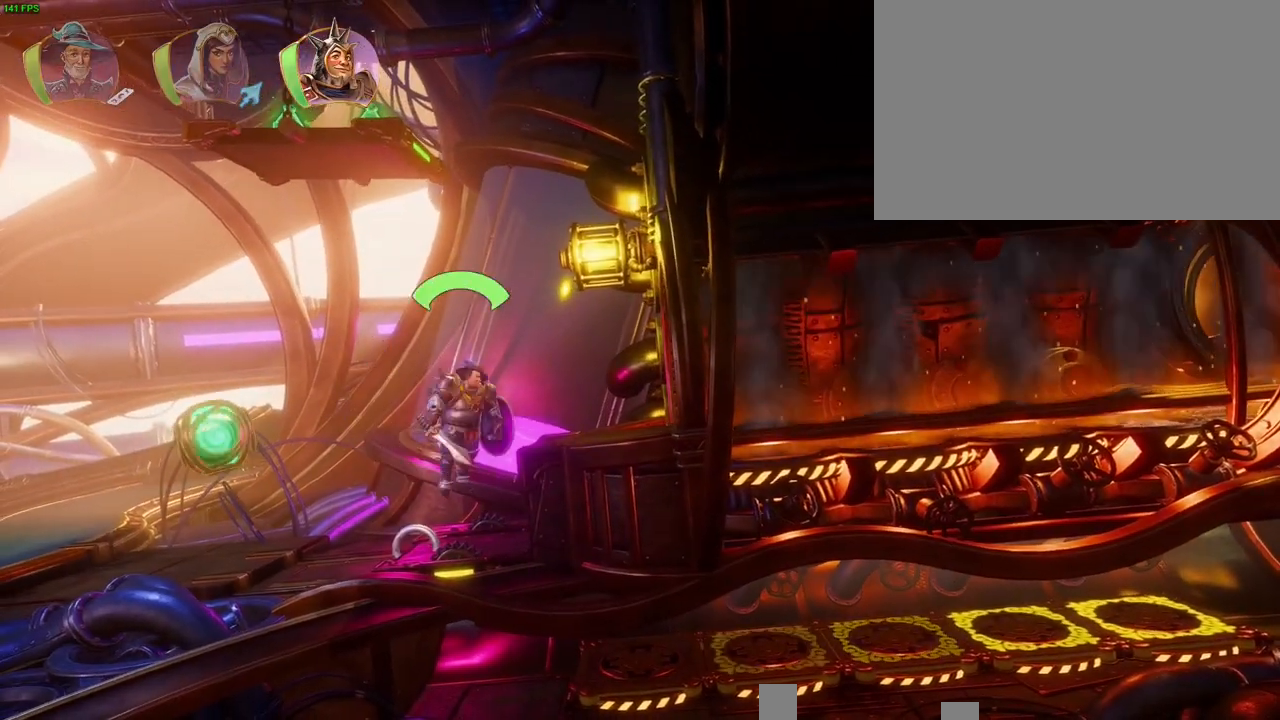
{"dt_ms": 500, "buttons": [], "left_stick": "right", "right_stick": "center", "button_events": [[67, "CROSS", "up"], [133, "TRIANGLE", "down"], [200, "TRIANGLE", "up"]]}
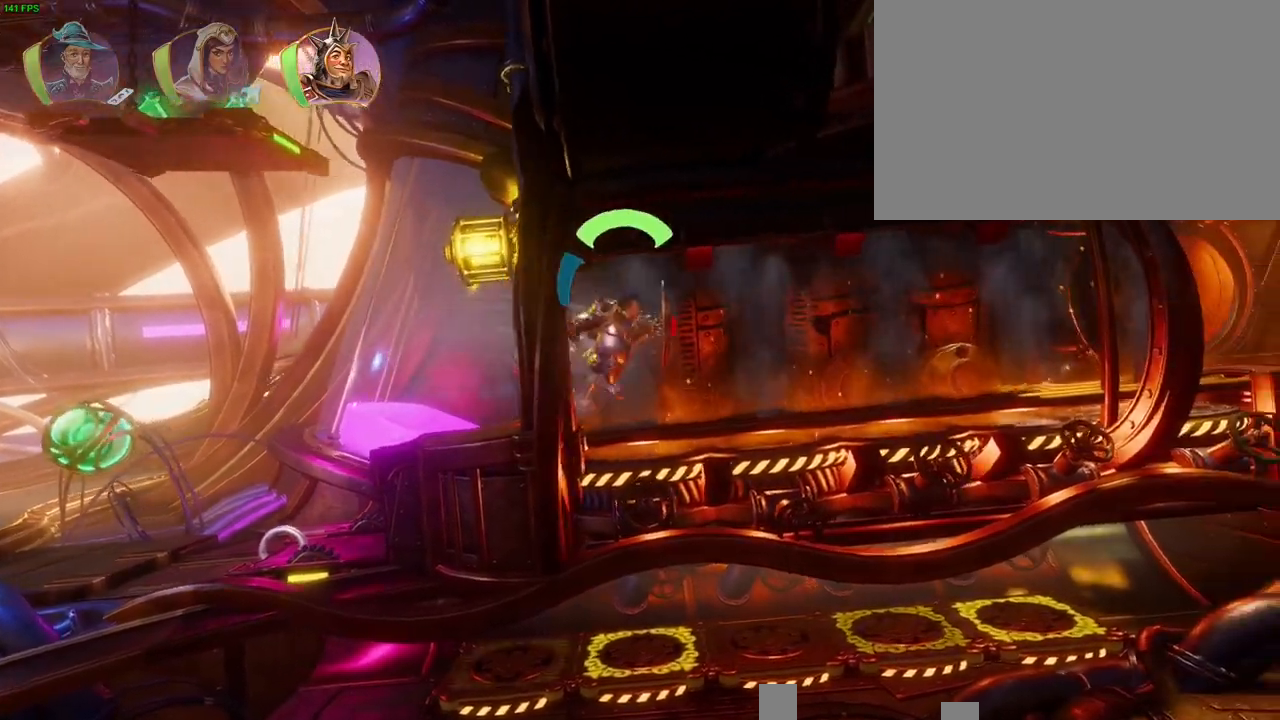
{"dt_ms": 500, "buttons": ["CROSS"], "left_stick": "right", "right_stick": "center", "button_events": [[117, "CROSS", "down"], [250, "CROSS", "up"], [450, "CROSS", "down"]]}
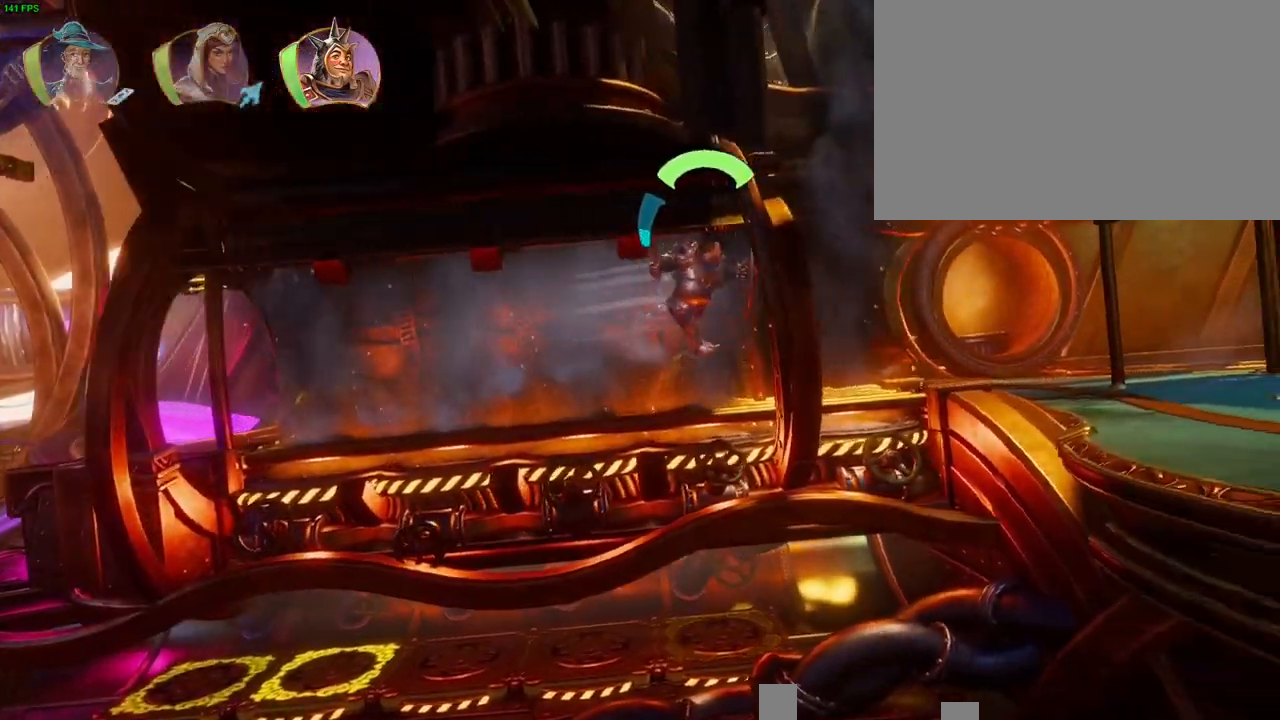
{"dt_ms": 500, "buttons": ["CROSS"], "left_stick": "right", "right_stick": "center", "button_events": [[133, "CROSS", "up"], [383, "CROSS", "down"]]}
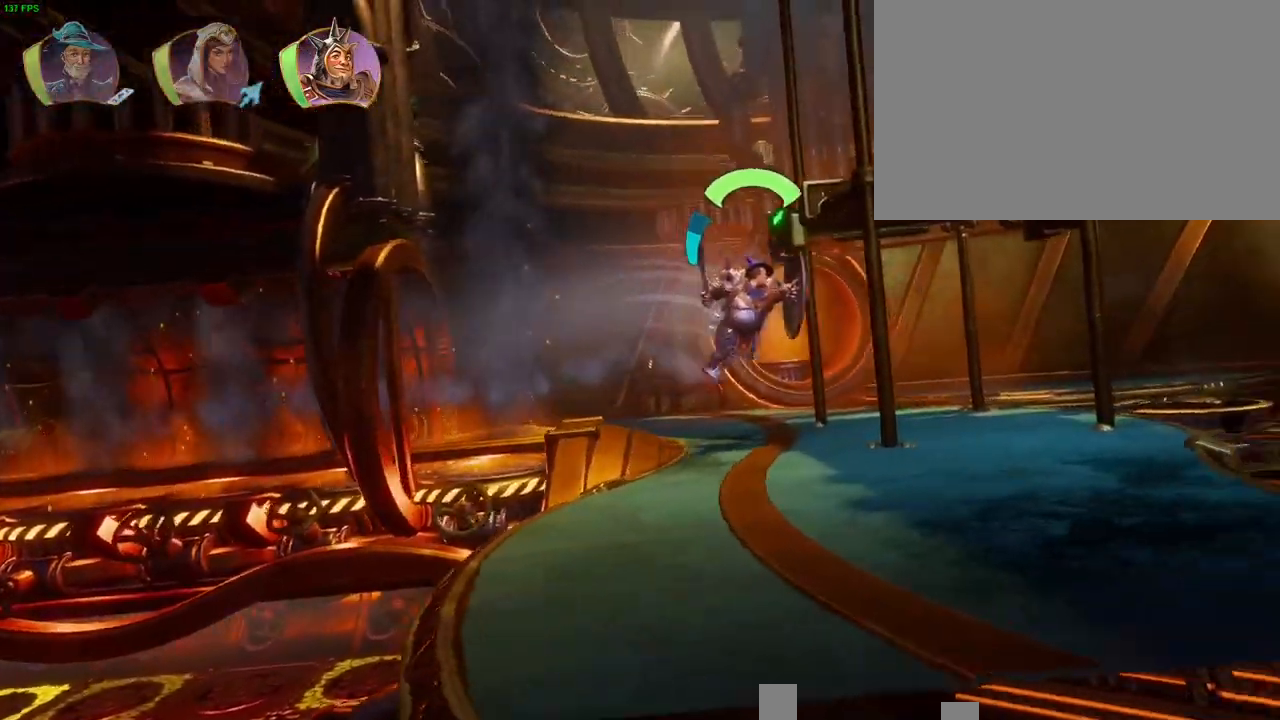
{"dt_ms": 500, "buttons": [], "left_stick": "right", "right_stick": "center", "button_events": [[183, "CROSS", "up"]]}
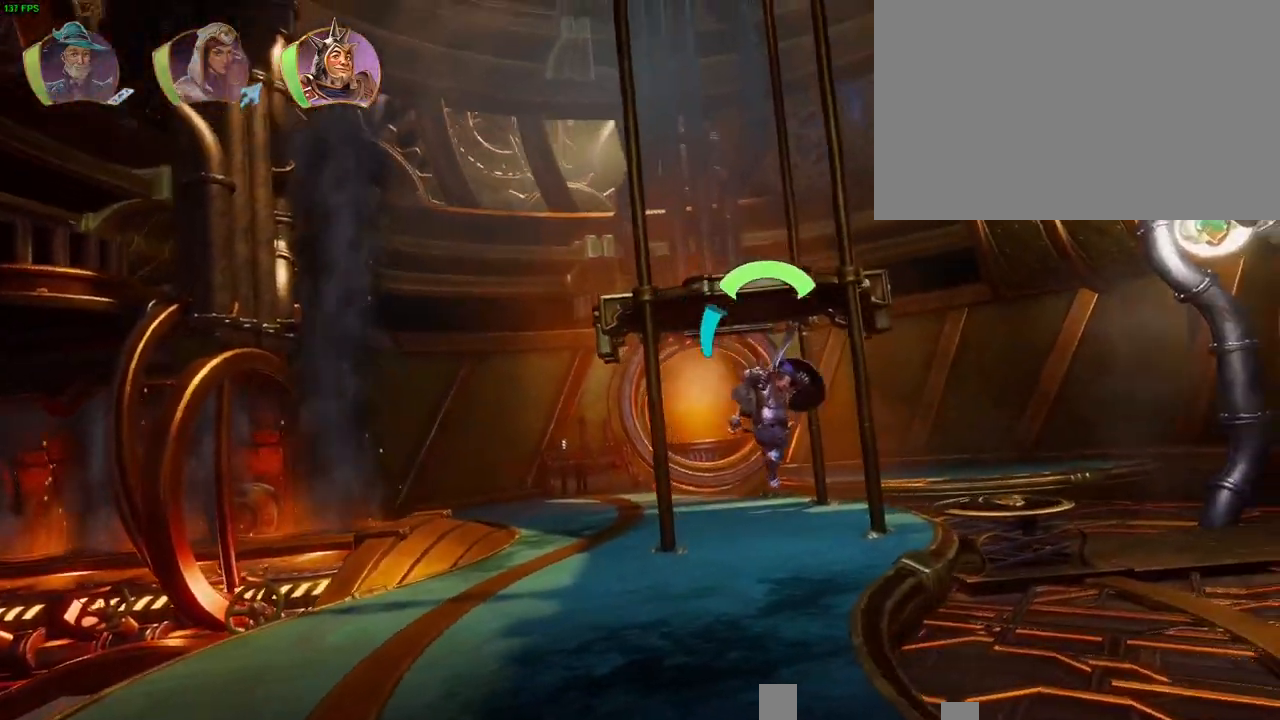
{"dt_ms": 500, "buttons": ["CROSS"], "left_stick": "left", "right_stick": "center", "button_events": [[283, "CROSS", "down"]]}
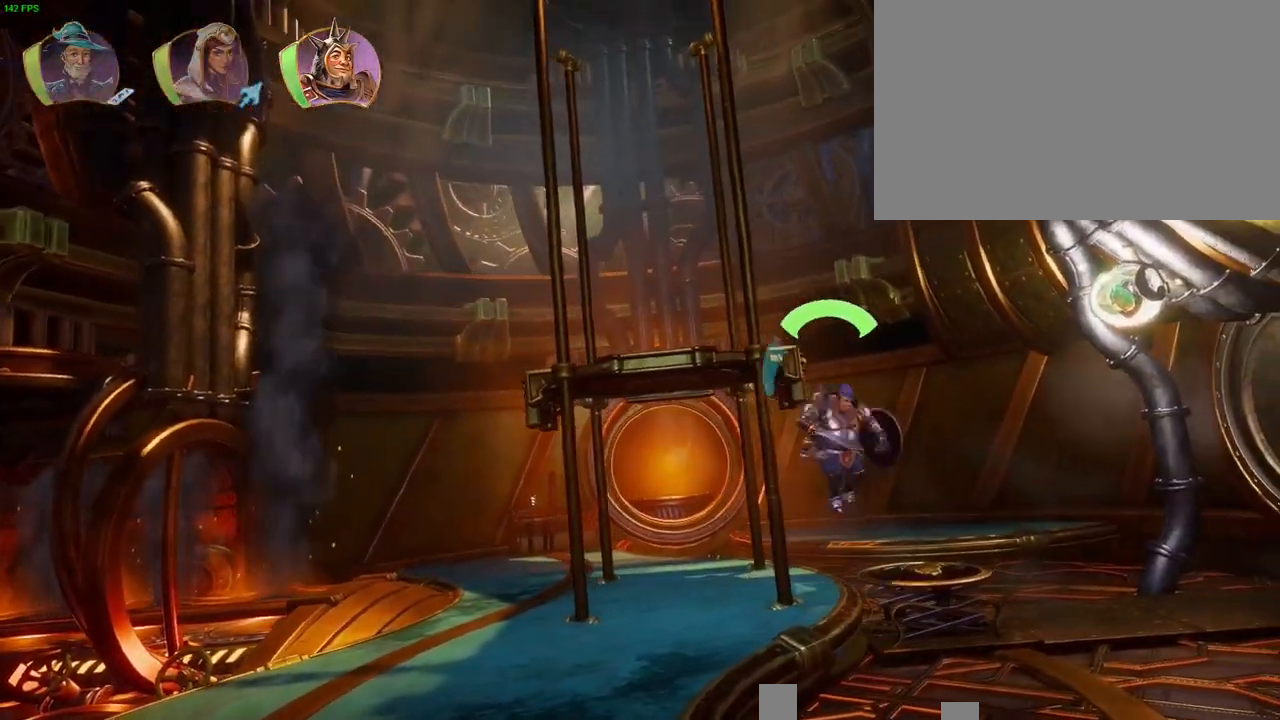
{"dt_ms": 500, "buttons": ["CROSS"], "left_stick": "left", "right_stick": "center", "button_events": [[217, "CROSS", "up"], [317, "CROSS", "down"]]}
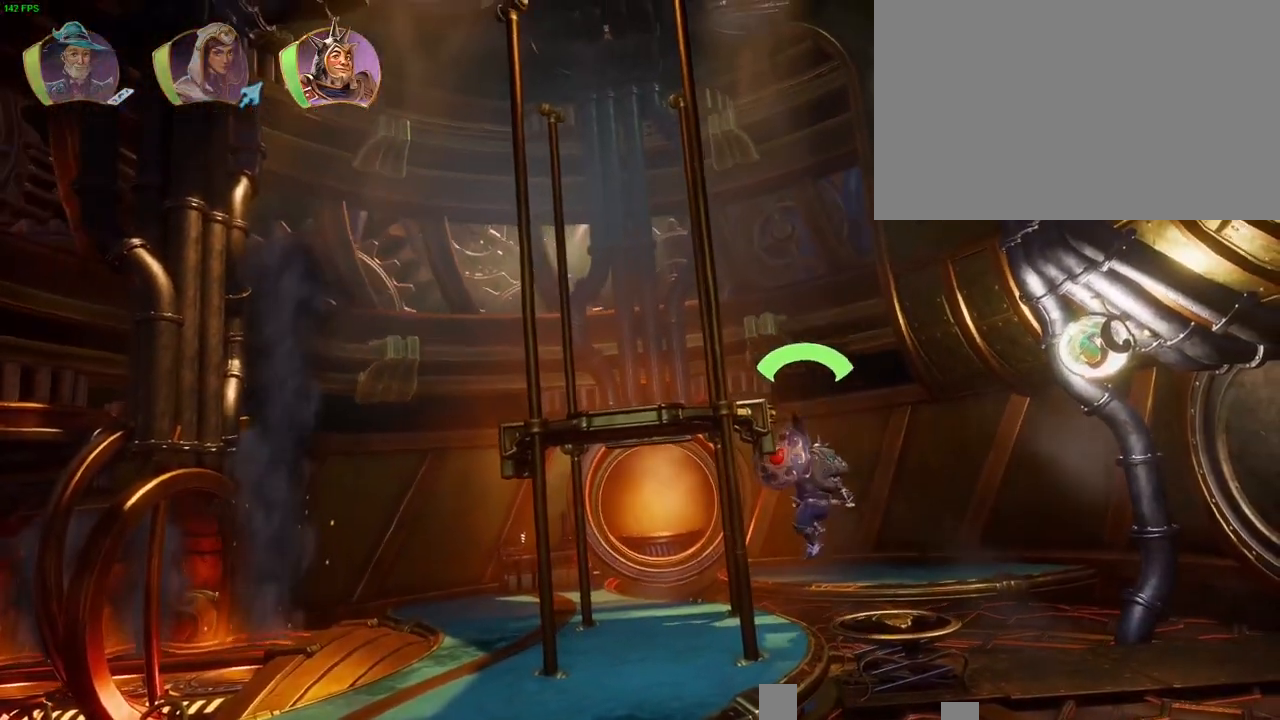
{"dt_ms": 1000, "buttons": [], "left_stick": "left", "right_stick": "center", "button_events": [[150, "CROSS", "up"], [533, "CROSS", "down"], [933, "CROSS", "up"]]}
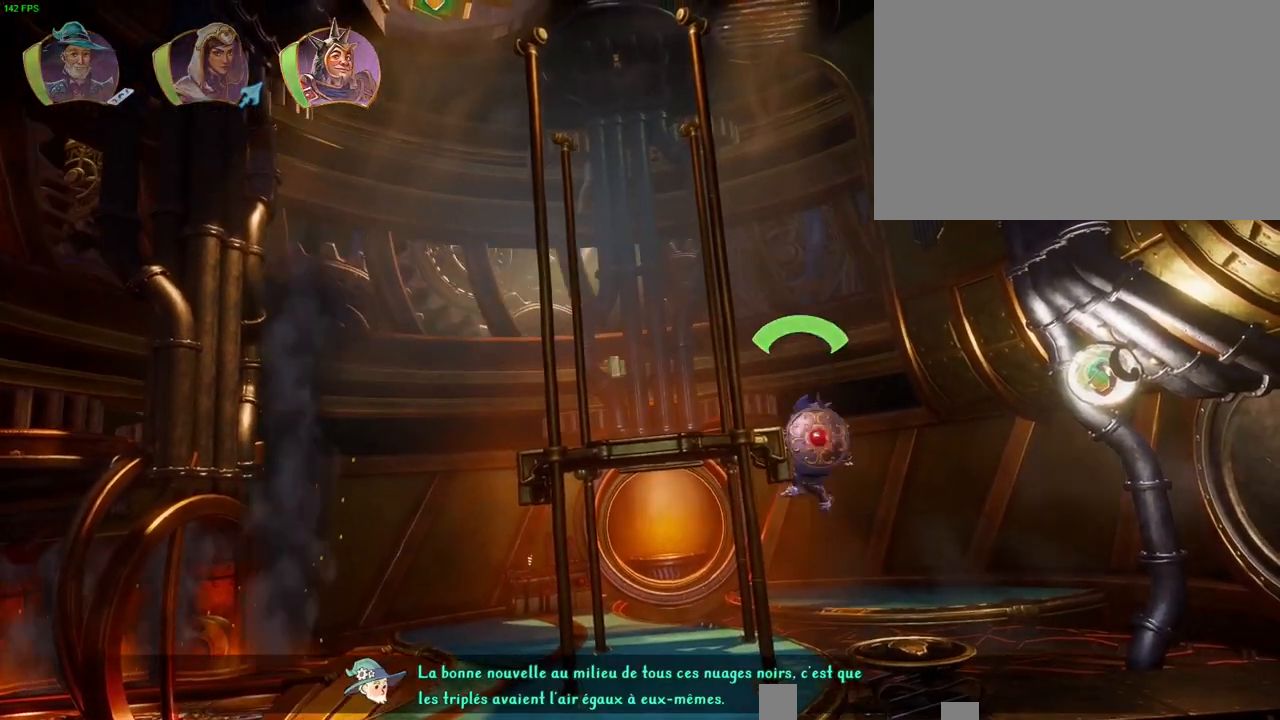
{"dt_ms": 1000, "buttons": ["CROSS"], "left_stick": "left", "right_stick": "center", "button_events": [[100, "CROSS", "down"], [350, "CROSS", "up"], [383, "L1", "down"], [450, "L1", "up"], [500, "DPAD_LEFT", "down"], [550, "DPAD_LEFT", "up"], [700, "L1", "down"], [783, "DPAD_RIGHT", "down"], [800, "L1", "up"], [933, "CROSS", "down"], [983, "DPAD_RIGHT", "up"]]}
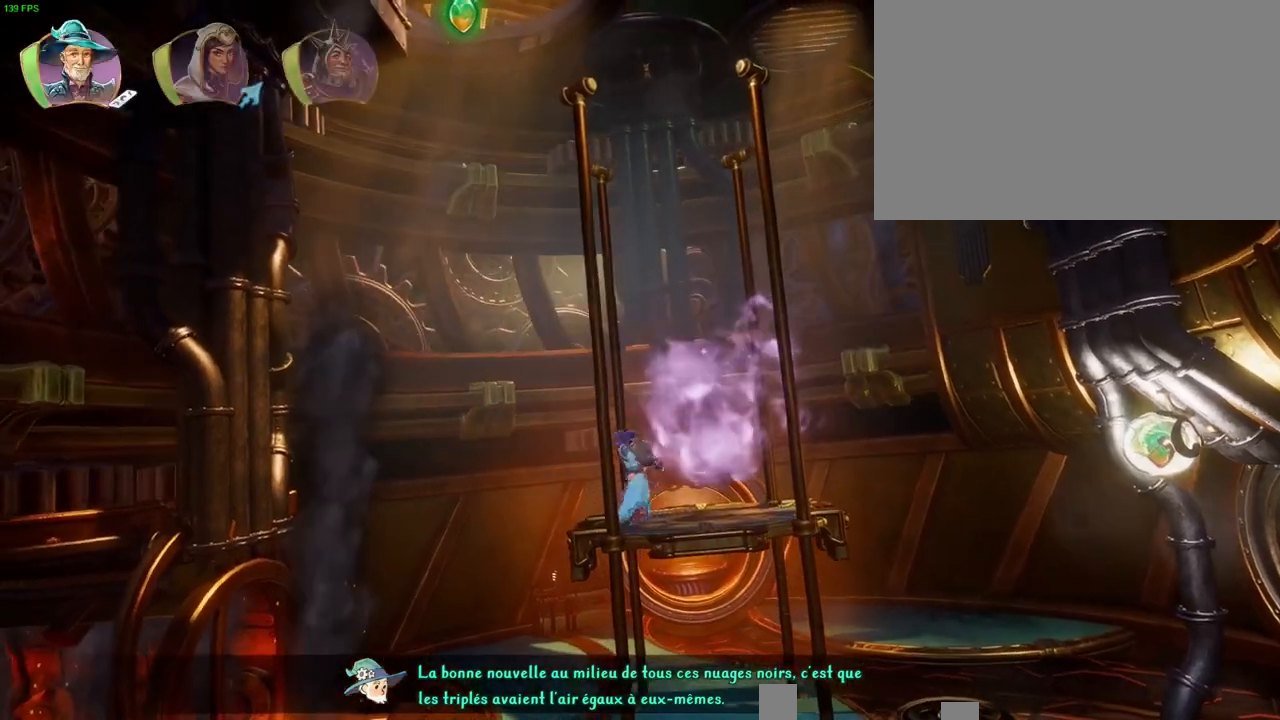
{"dt_ms": 500, "buttons": [], "left_stick": "center", "right_stick": "center", "button_events": [[167, "CROSS", "up"], [217, "TRIANGLE", "down"], [317, "TRIANGLE", "up"], [400, "CROSS", "down"], [483, "CROSS", "up"]]}
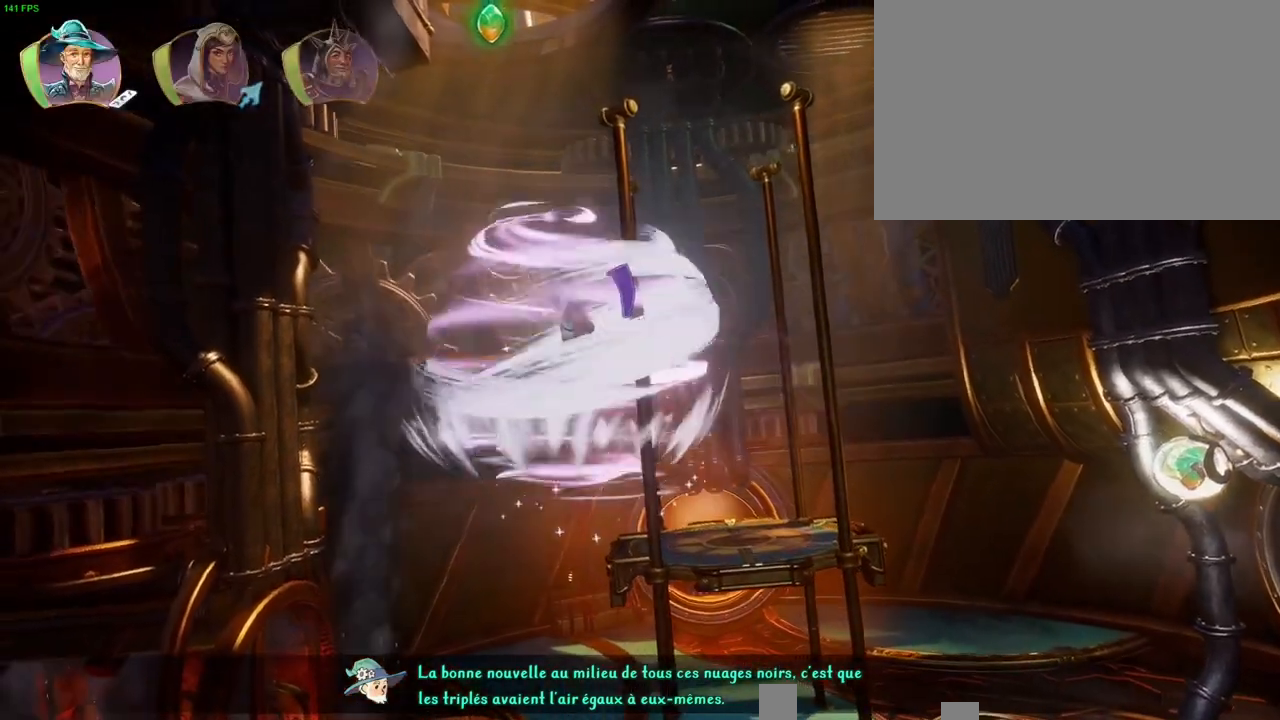
{"dt_ms": 500, "buttons": ["CROSS"], "left_stick": "up-left", "right_stick": "center", "button_events": [[33, "CROSS", "down"], [117, "CROSS", "up"], [183, "CROSS", "down"], [267, "CROSS", "up"], [333, "CROSS", "down"], [400, "CROSS", "up"], [450, "CROSS", "down"]]}
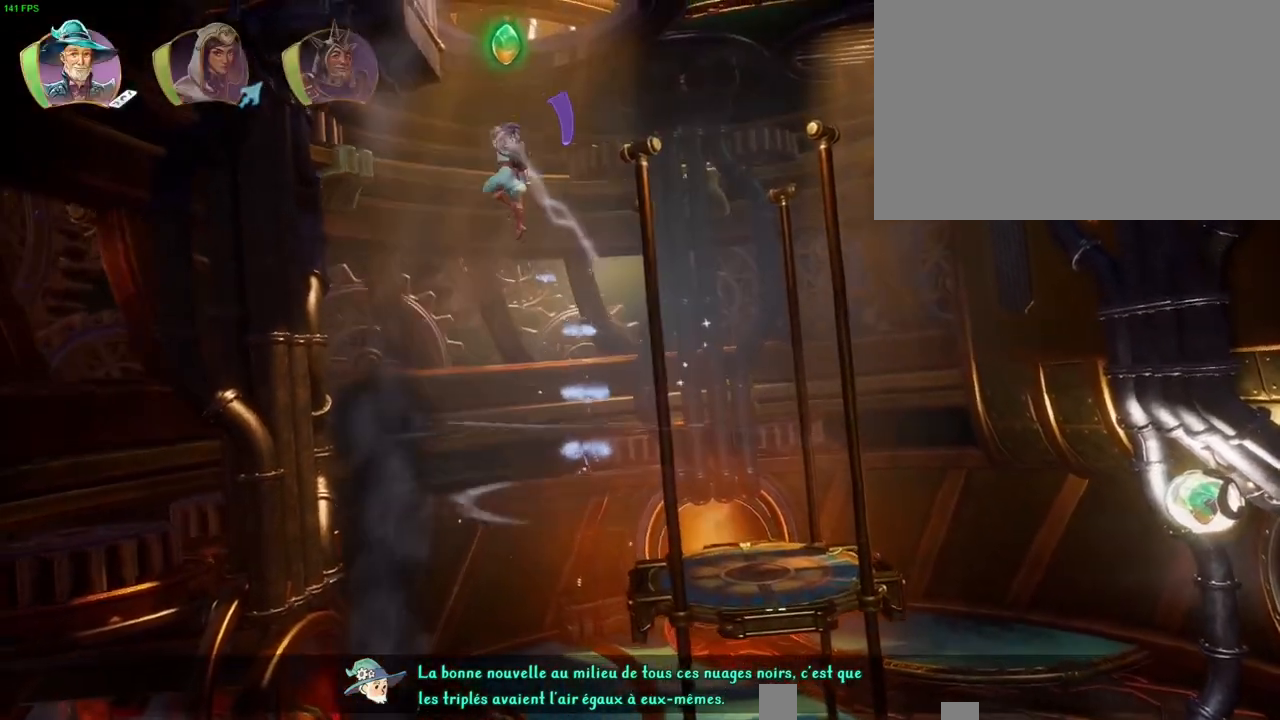
{"dt_ms": 500, "buttons": [], "left_stick": "up-left", "right_stick": "center", "button_events": [[450, "CROSS", "up"]]}
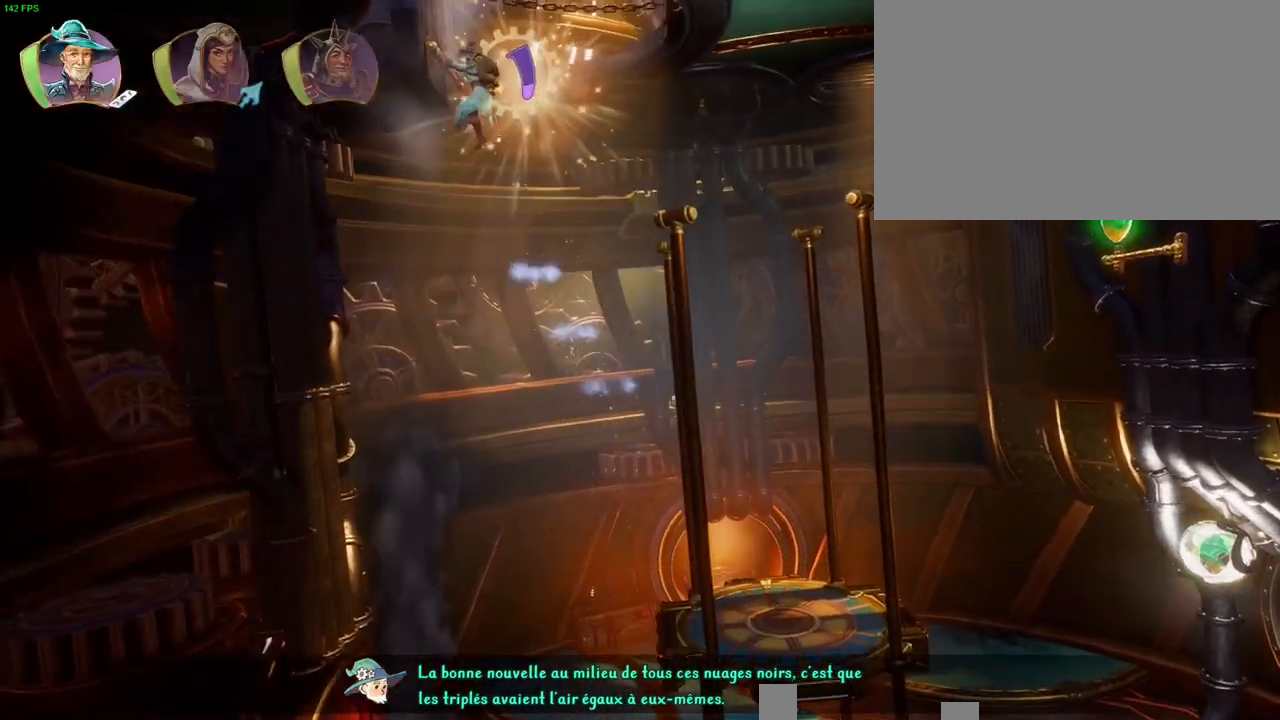
{"dt_ms": 500, "buttons": ["CROSS"], "left_stick": "up-right", "right_stick": "center", "button_events": [[250, "CROSS", "down"]]}